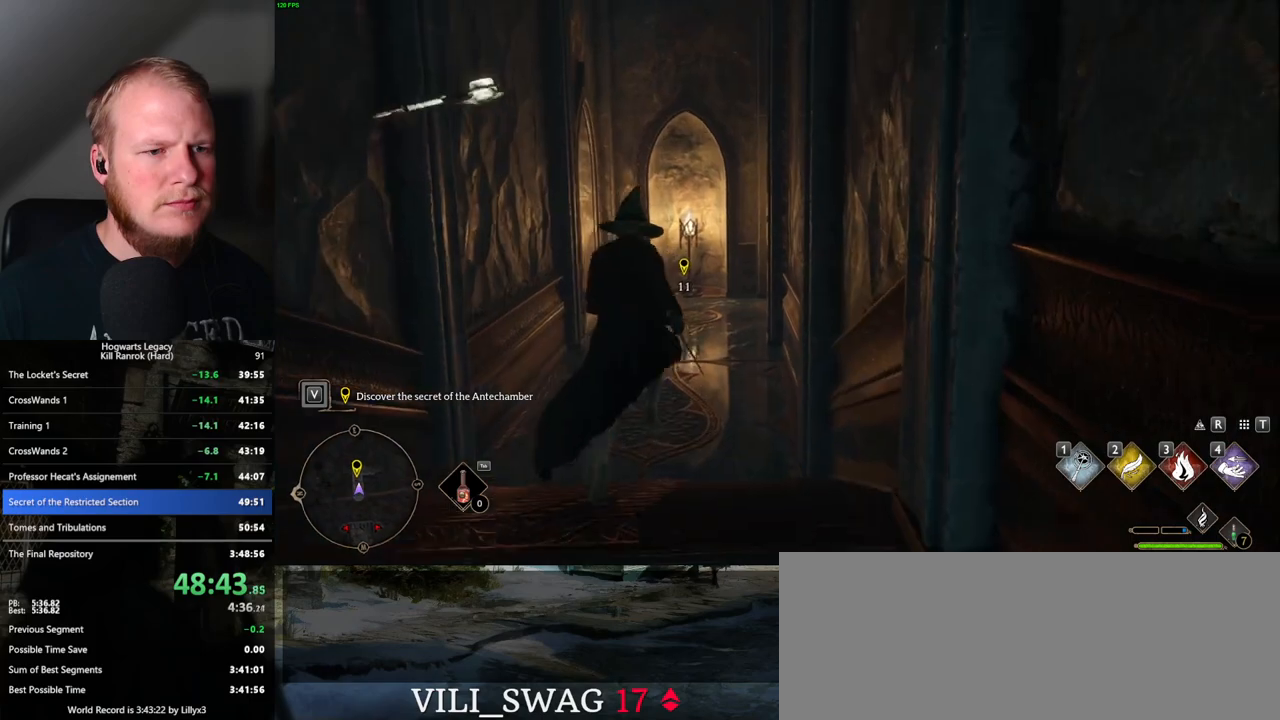
Gameplay with keyboard and mouse; each line is a JSON object with the keys and mouse buttons held at the frame after it. "events" lists presses ("down") and releases ("up") of ".", "/", "0", "1", "2", "3", "4", "5", "6", "7", "8", "9", "a", "alt_l", "alt_r", "b", "backslash", "backspace", "c", "caps_lock", "comma", "ctrl_l", "ctrl_r", "d", "e", "equals", "escape", "f", "f1", "f10", "f11", "f12", "f2", "f3", "f4", "f5", "f6", "f7", "f8", "f9", "g", "h", "i", "j", "k", "l", "lbracket", "m", "minus", "n", "o", "p", "q", "quote", "r", "rbracket", "return", "s", "semicolon", "shift_l", "shift_r", "space", "super_l", "super_r", "t", "tab", "tilde", "u", "v", "w", "x", "y", "z", "mouse_left", "mouse_wheel", "mouse_right", "mouse_mb4" and "mouse_mb5" between this image and that frame as [ms after this image, input, new state], when the widget could be followed in between. "mouse_left", "mouse_wheel", "mouse_right", "mouse_mb4", "mouse_mb5" = the "left", "wheel", "right", "mb4", "mb5" buttons of the "mouse" list. No other keys are recorded. "wheel" means that the mouse wheel is clicked or scrolled. Mouse movement is not recorded.
{"keys": ["w"], "mouse": [], "events": []}
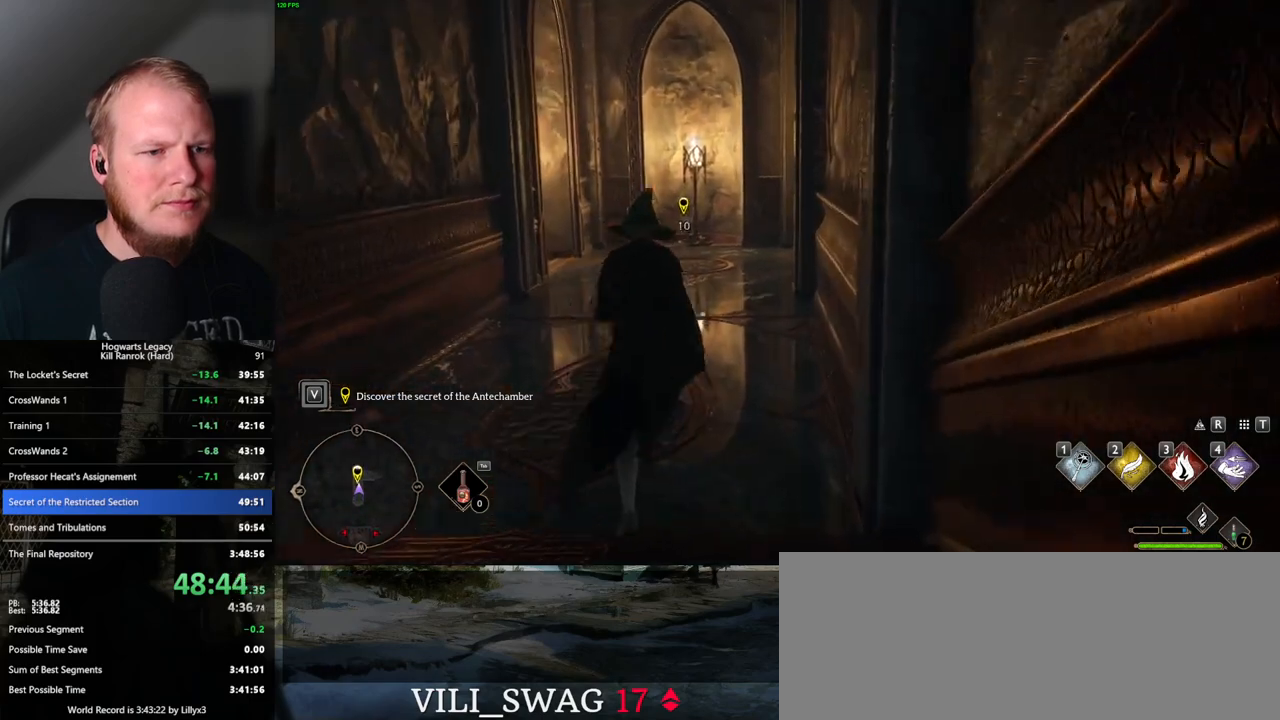
{"keys": ["w"], "mouse": [], "events": []}
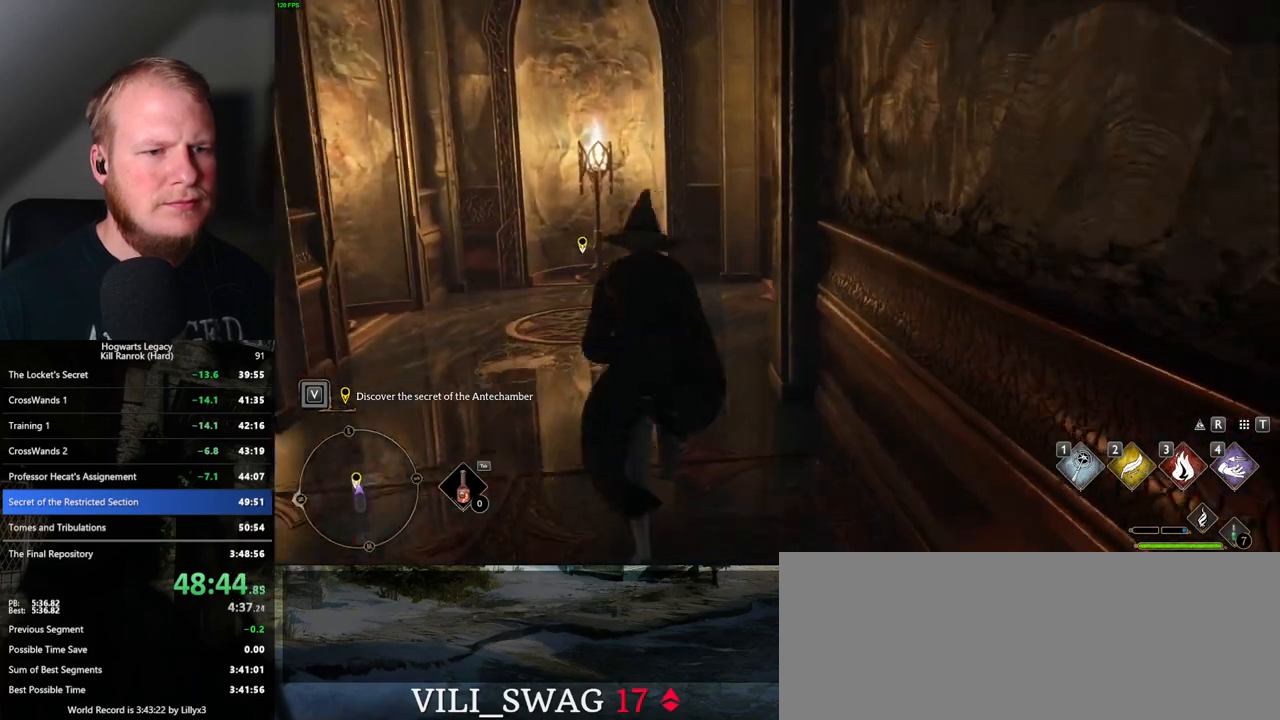
{"keys": ["w"], "mouse": [], "events": []}
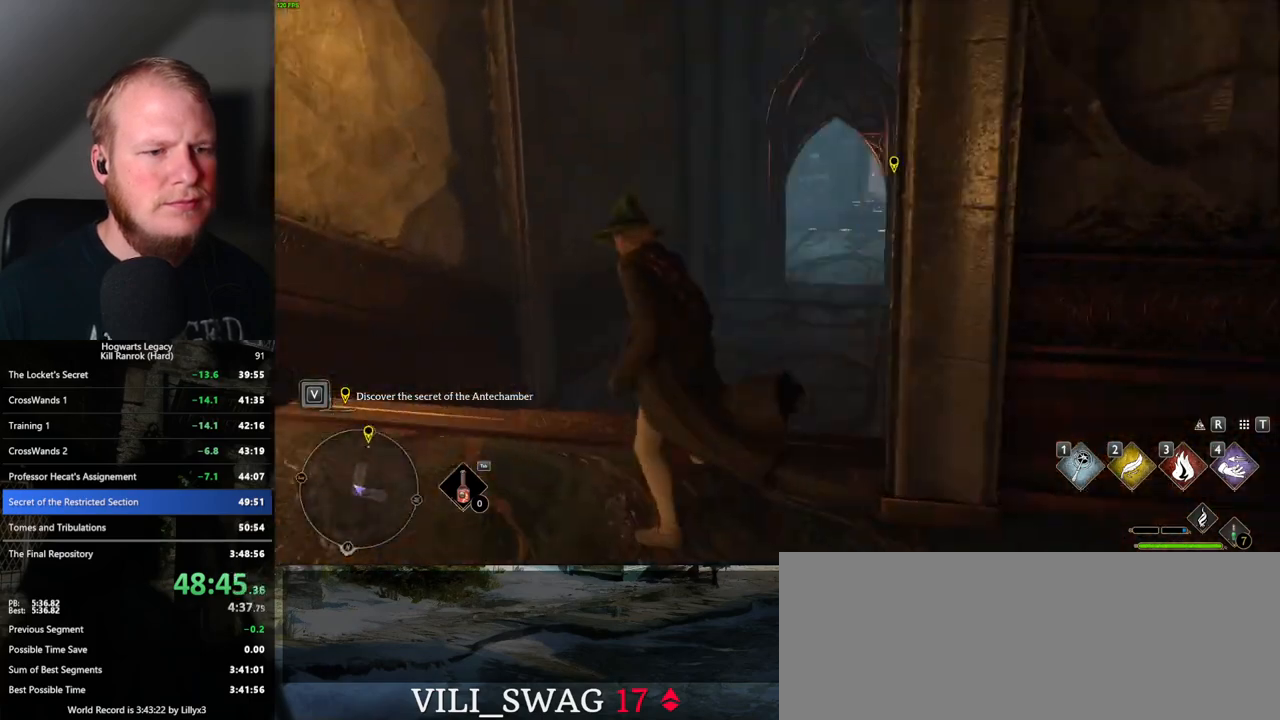
{"keys": ["w"], "mouse": [], "events": []}
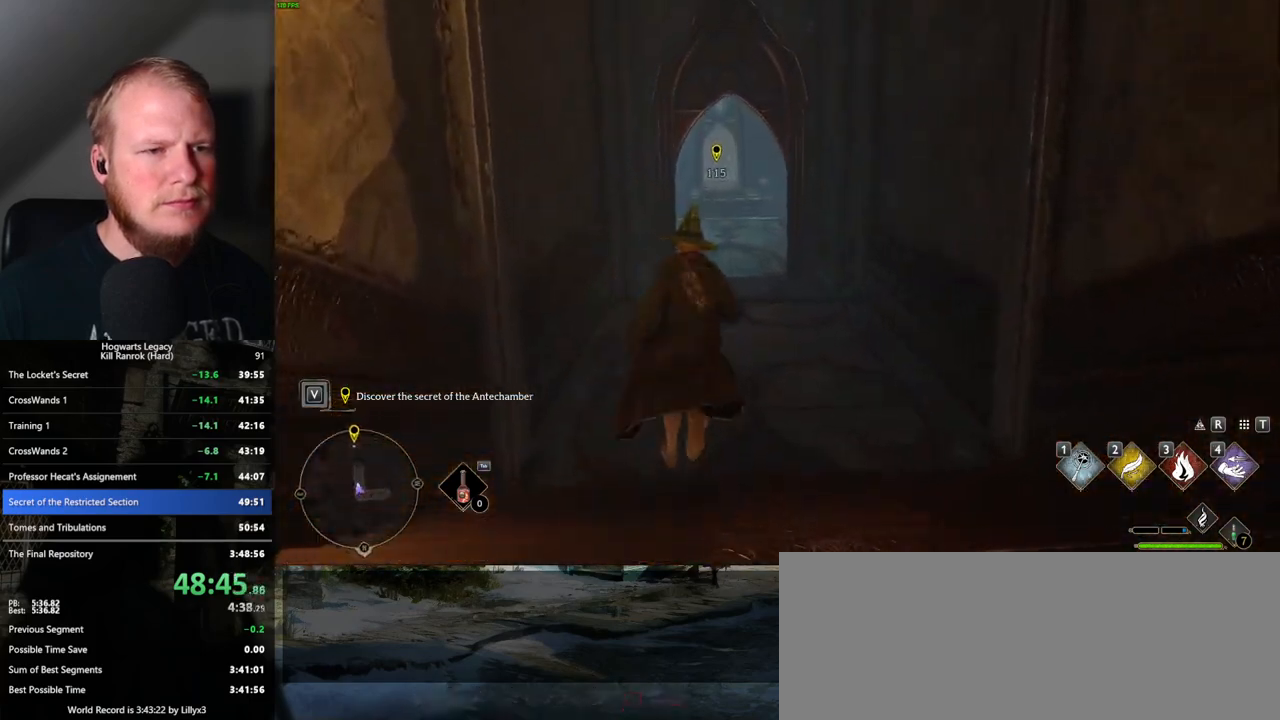
{"keys": ["w"], "mouse": [], "events": []}
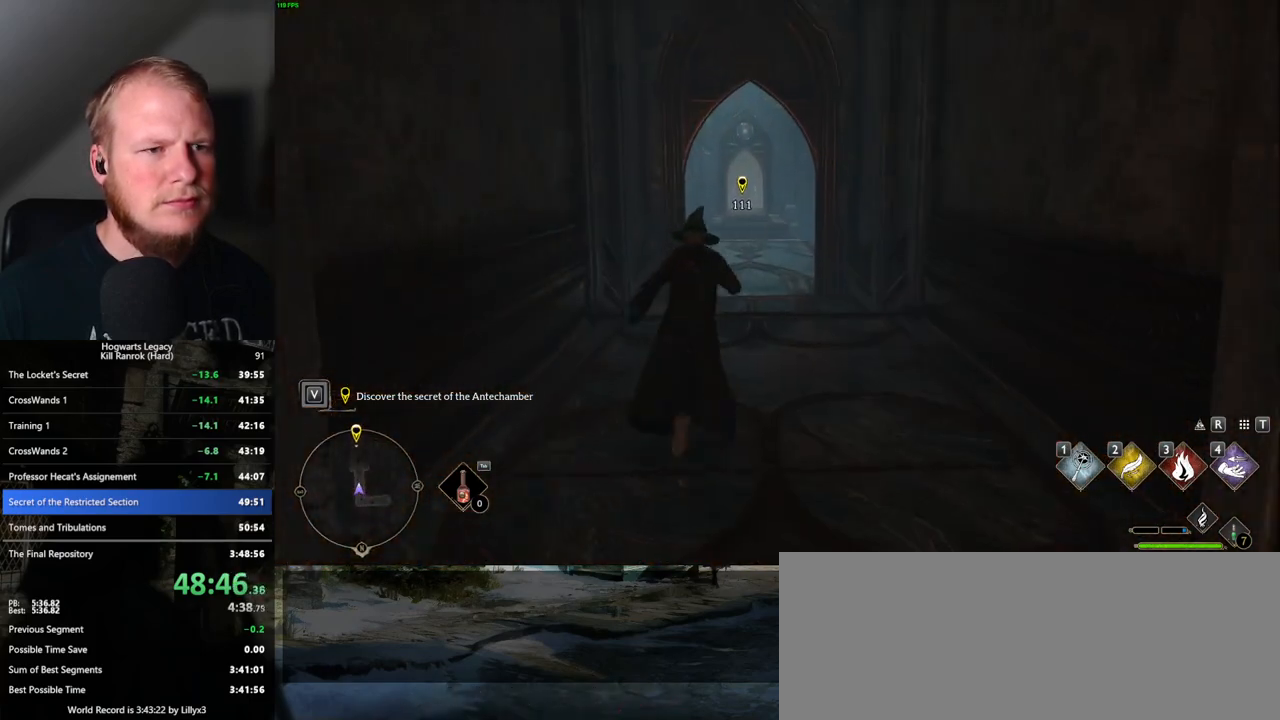
{"keys": ["w"], "mouse": [], "events": []}
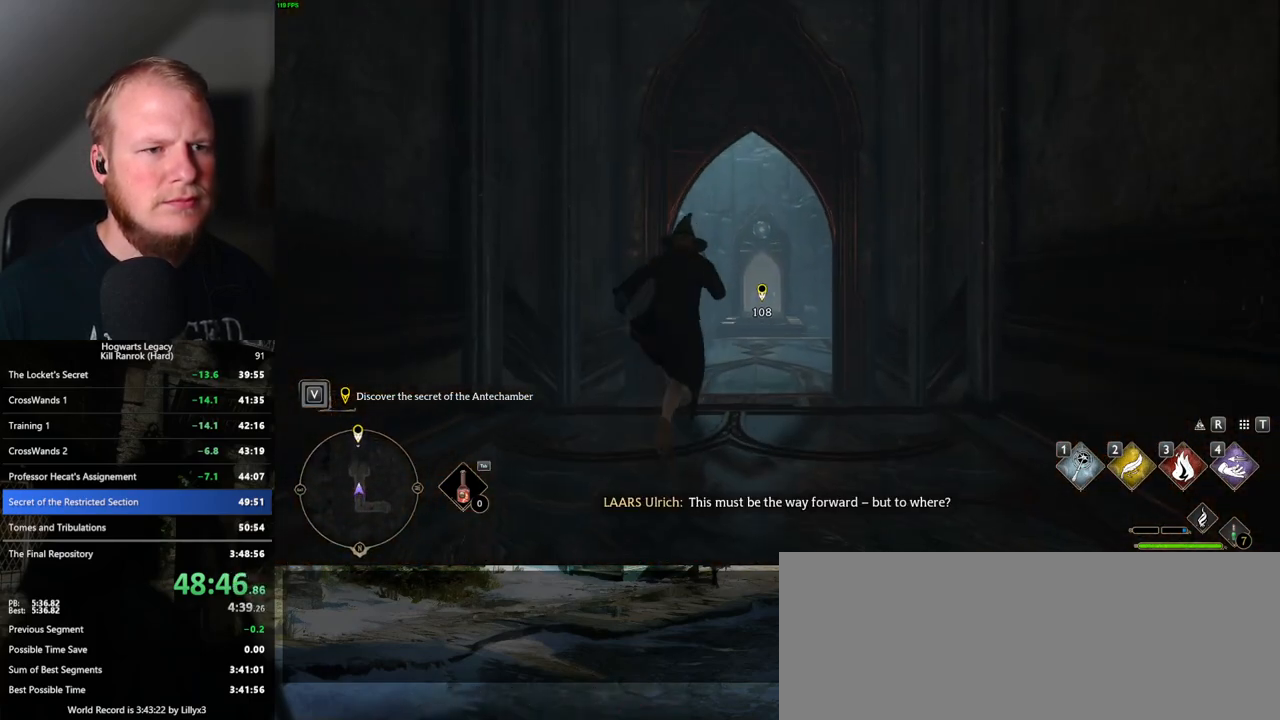
{"keys": ["w"], "mouse": [], "events": []}
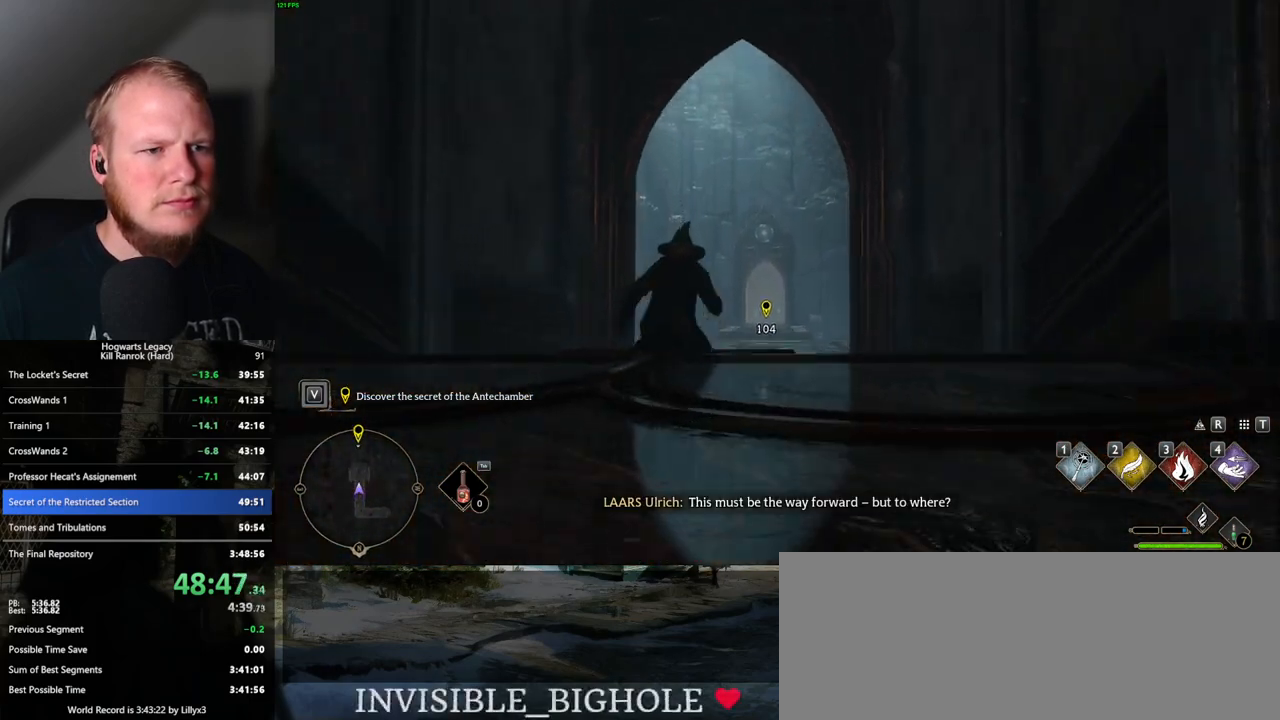
{"keys": ["w"], "mouse": [], "events": []}
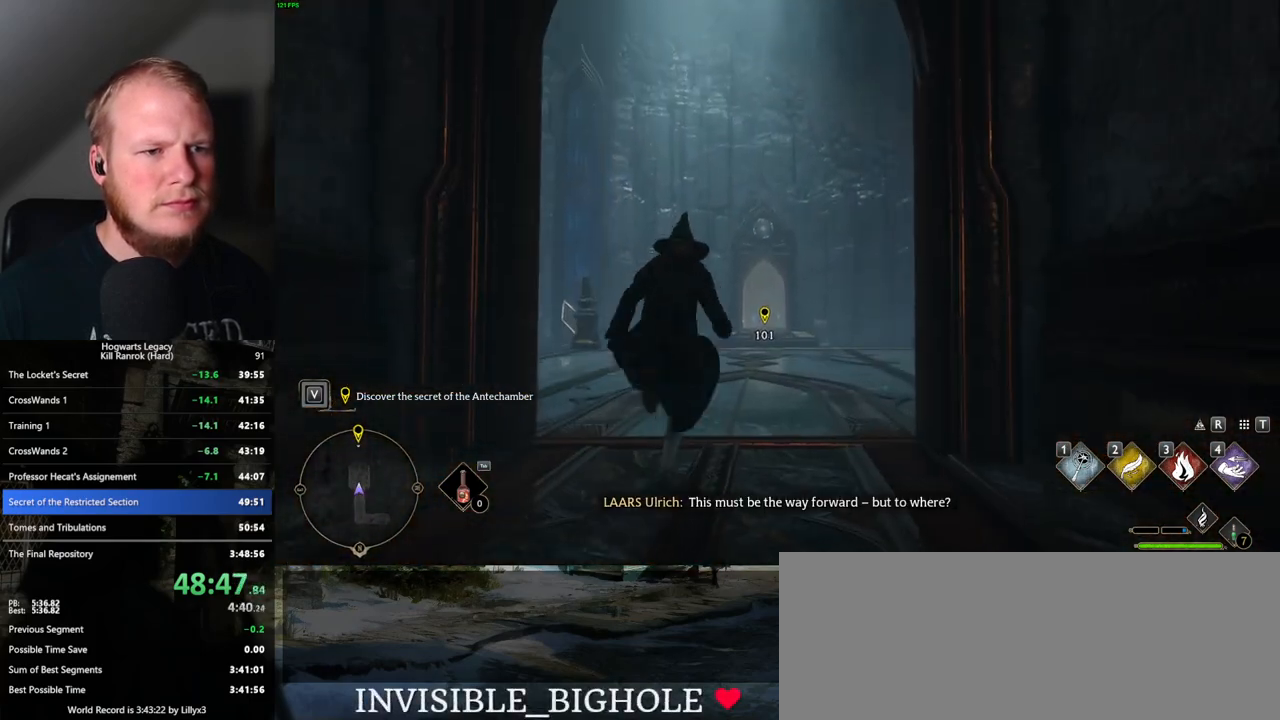
{"keys": ["w"], "mouse": [], "events": []}
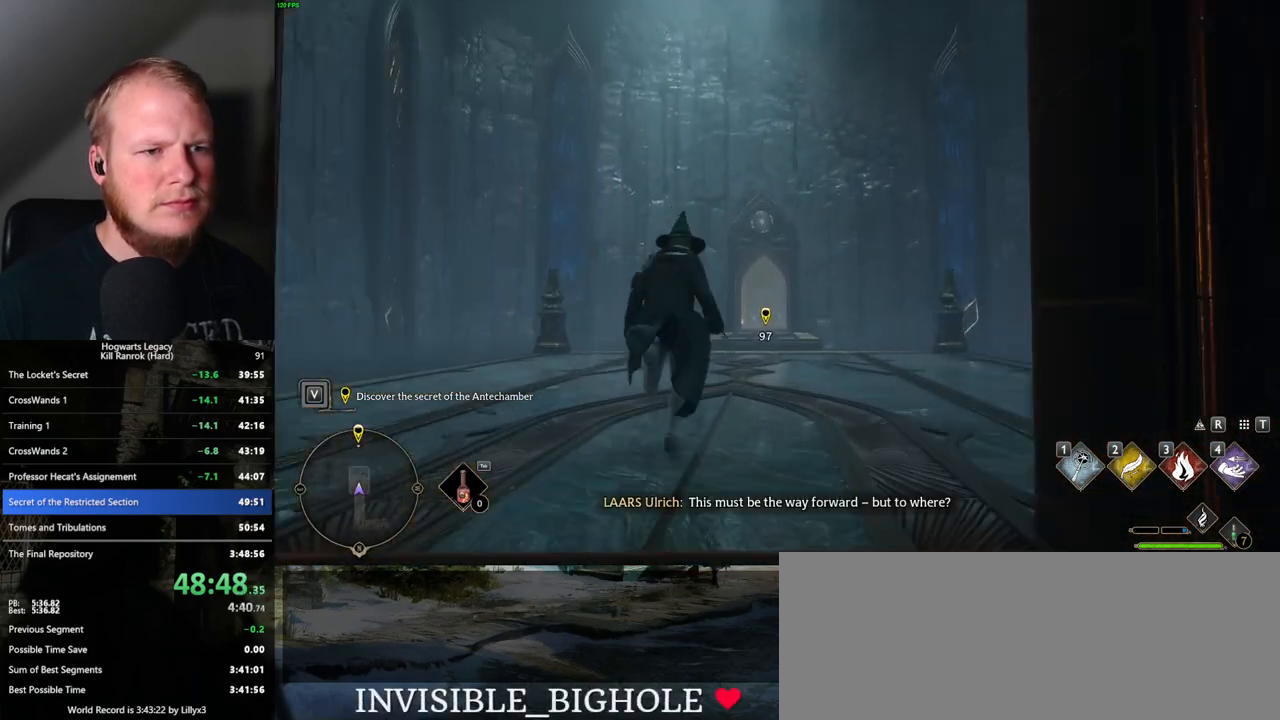
{"keys": ["w"], "mouse": [], "events": [[267, "mouse_left", "down"], [450, "mouse_left", "up"]]}
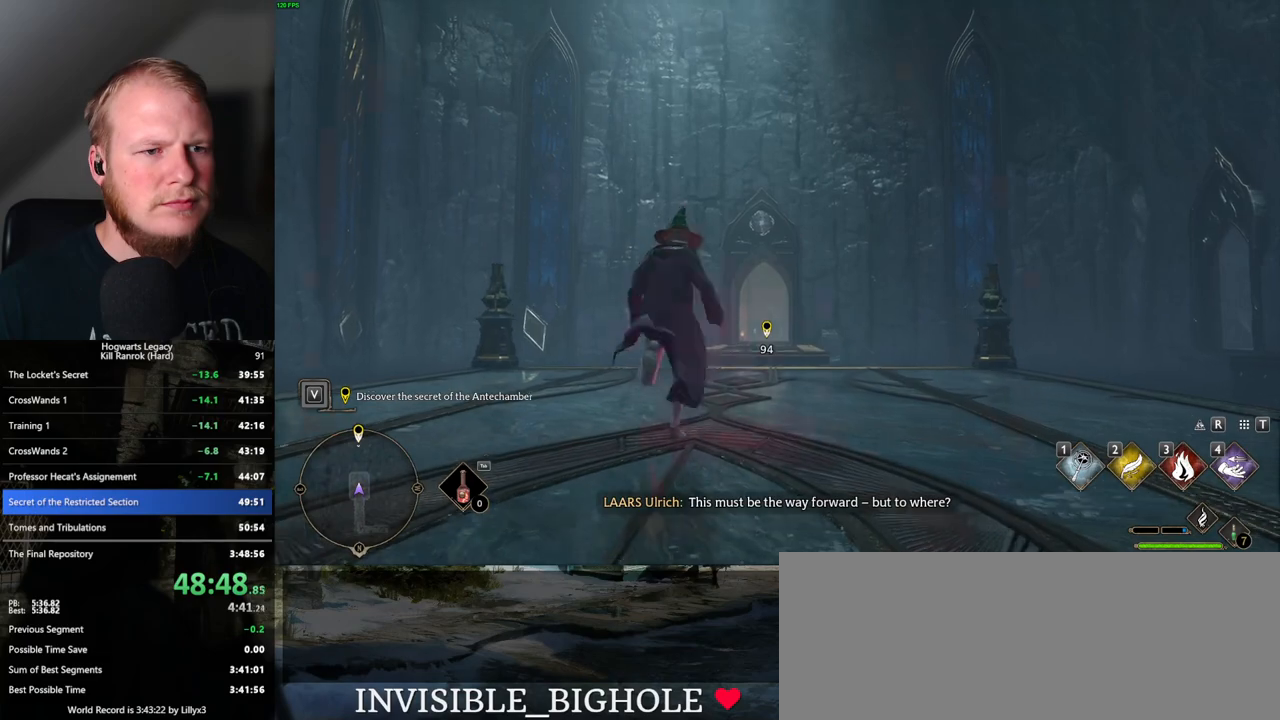
{"keys": ["w"], "mouse": ["right"], "events": [[167, "mouse_right", "down"]]}
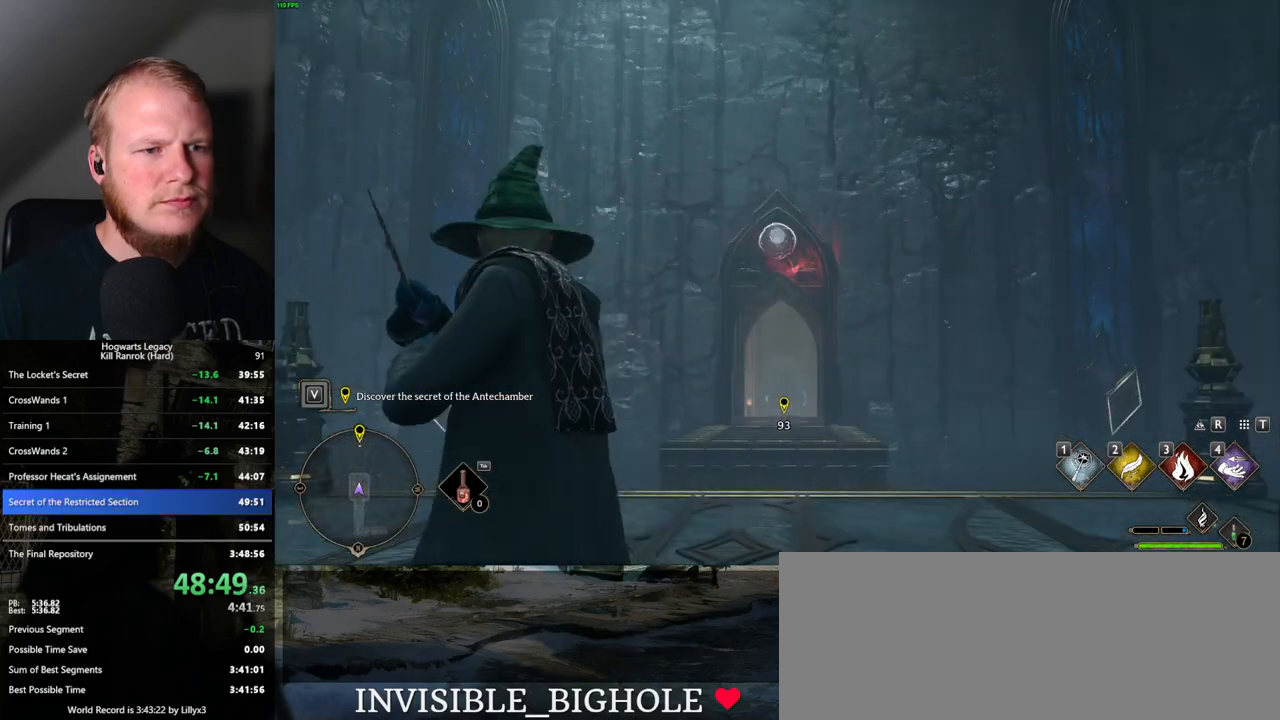
{"keys": ["w"], "mouse": ["right"], "events": [[317, "mouse_left", "down"], [400, "mouse_left", "up"]]}
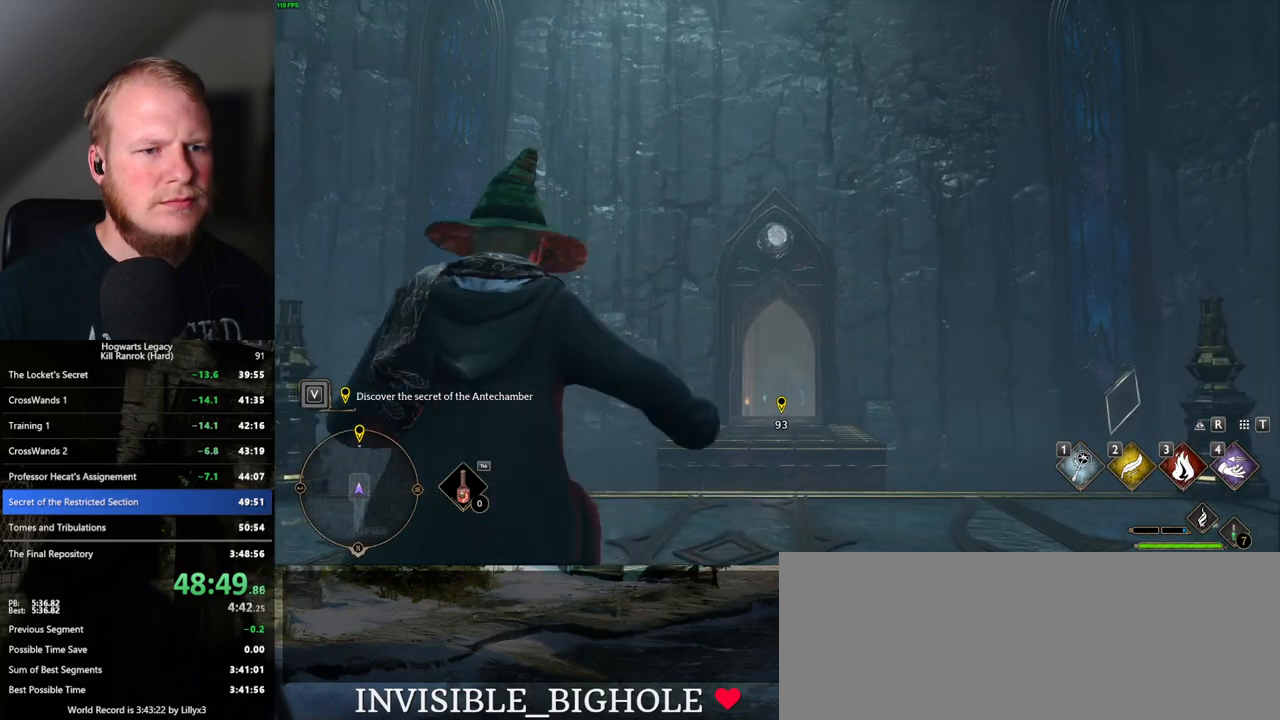
{"keys": ["w"], "mouse": [], "events": [[317, "mouse_right", "up"]]}
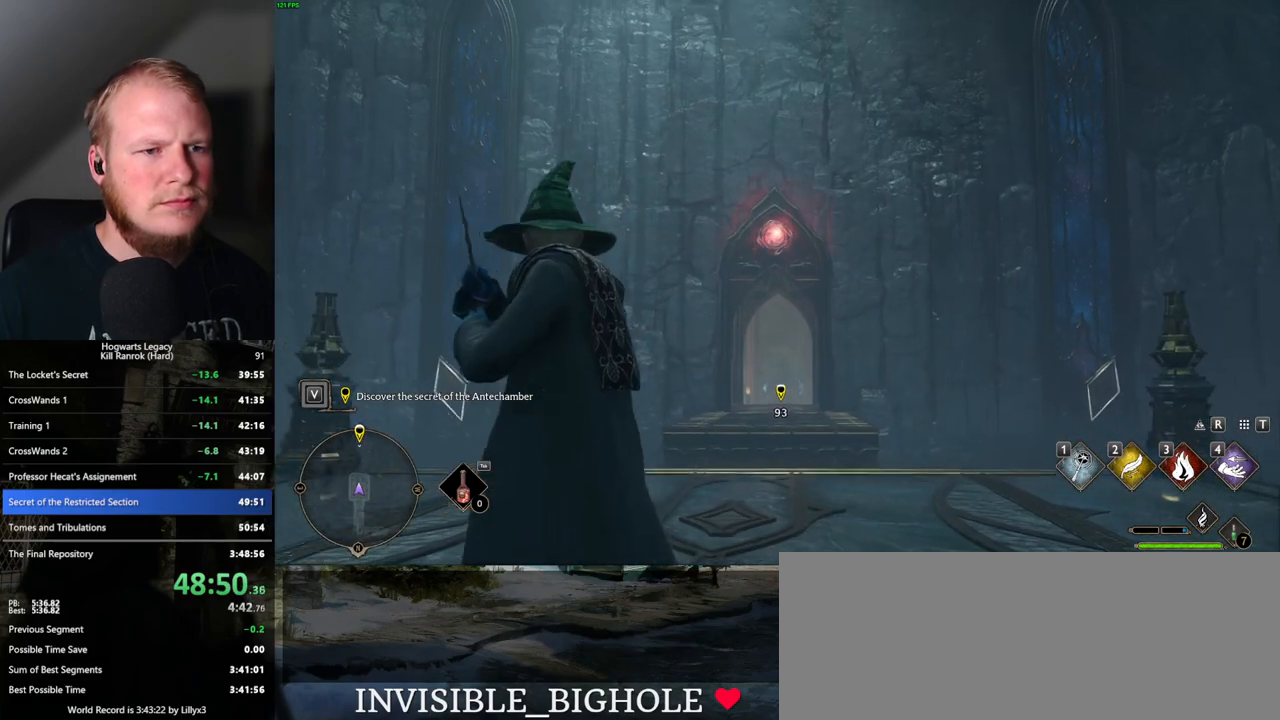
{"keys": ["w"], "mouse": ["right"], "events": [[183, "mouse_right", "down"]]}
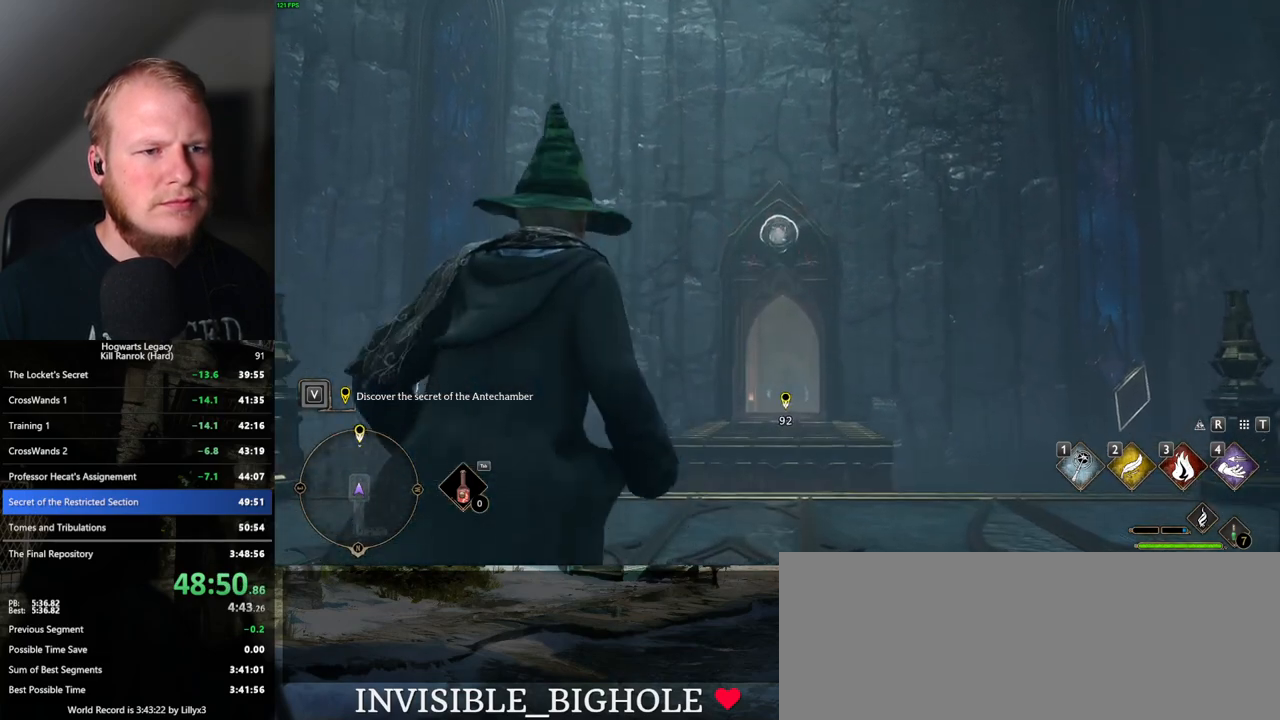
{"keys": [], "mouse": ["right"], "events": [[367, "w", "up"]]}
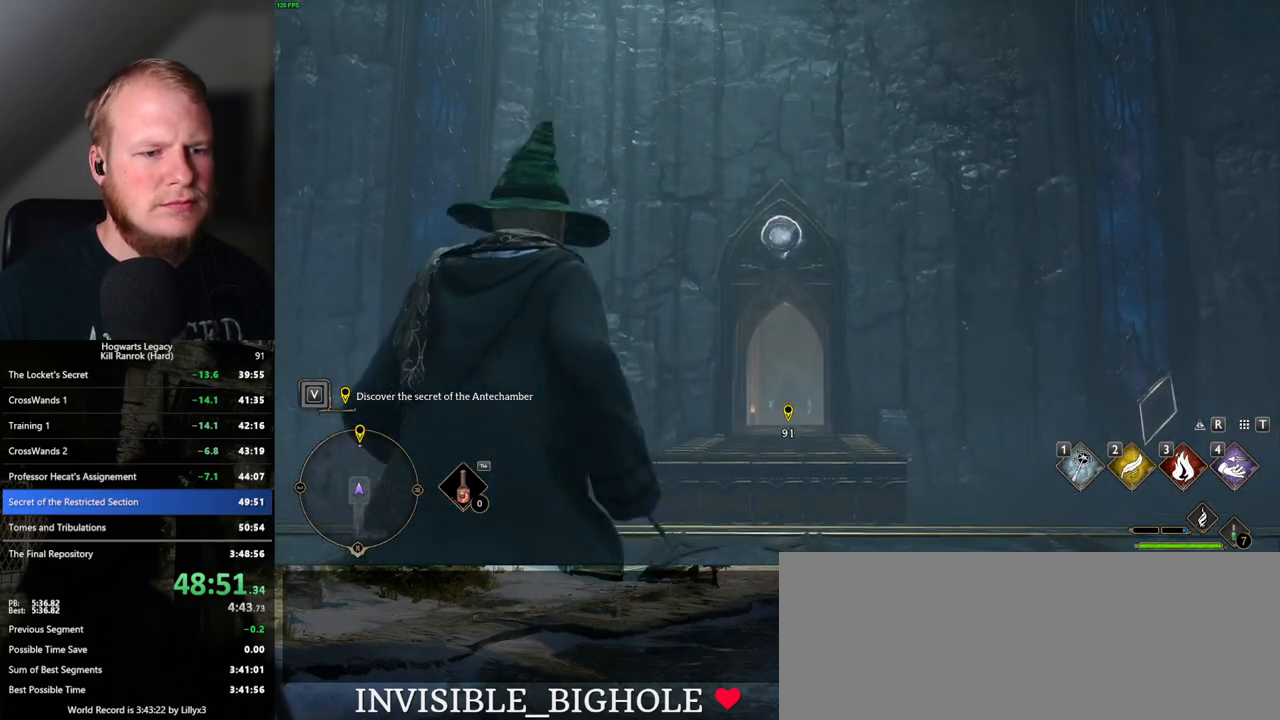
{"keys": [], "mouse": ["right"], "events": []}
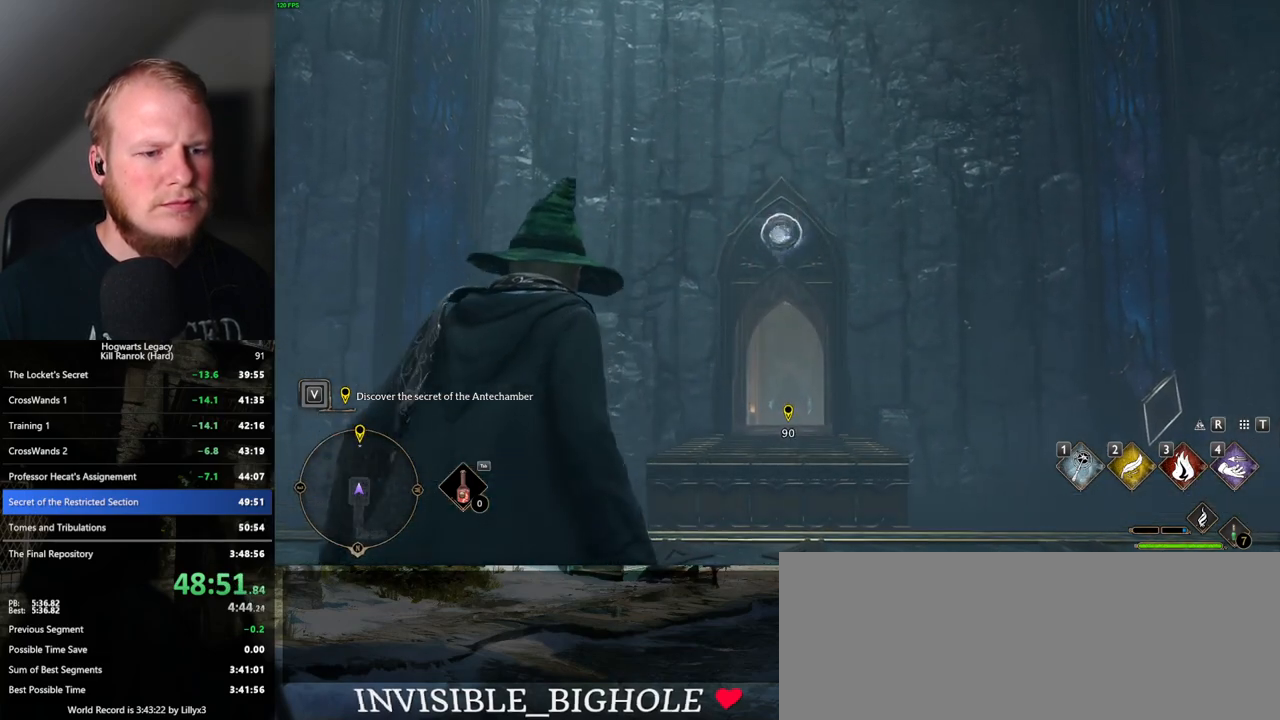
{"keys": [], "mouse": ["right"], "events": []}
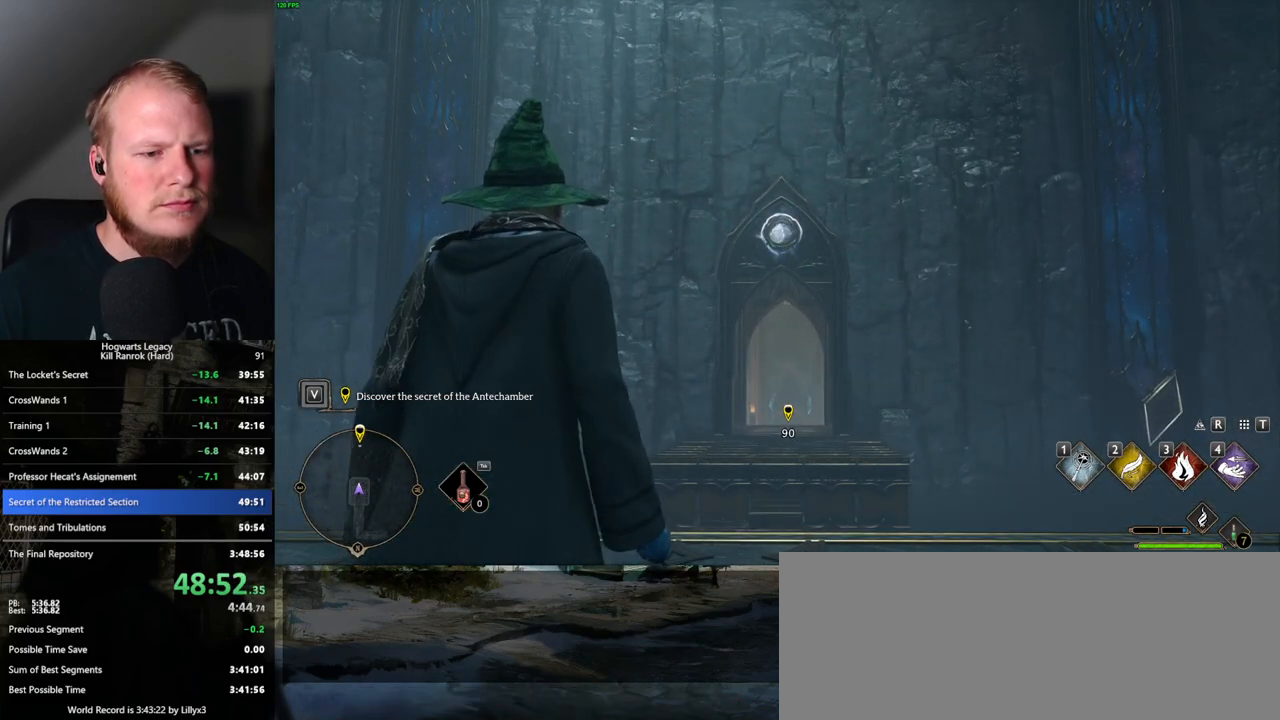
{"keys": ["w"], "mouse": [], "events": [[133, "mouse_left", "down"], [267, "mouse_left", "up"], [383, "mouse_right", "up"], [433, "w", "down"]]}
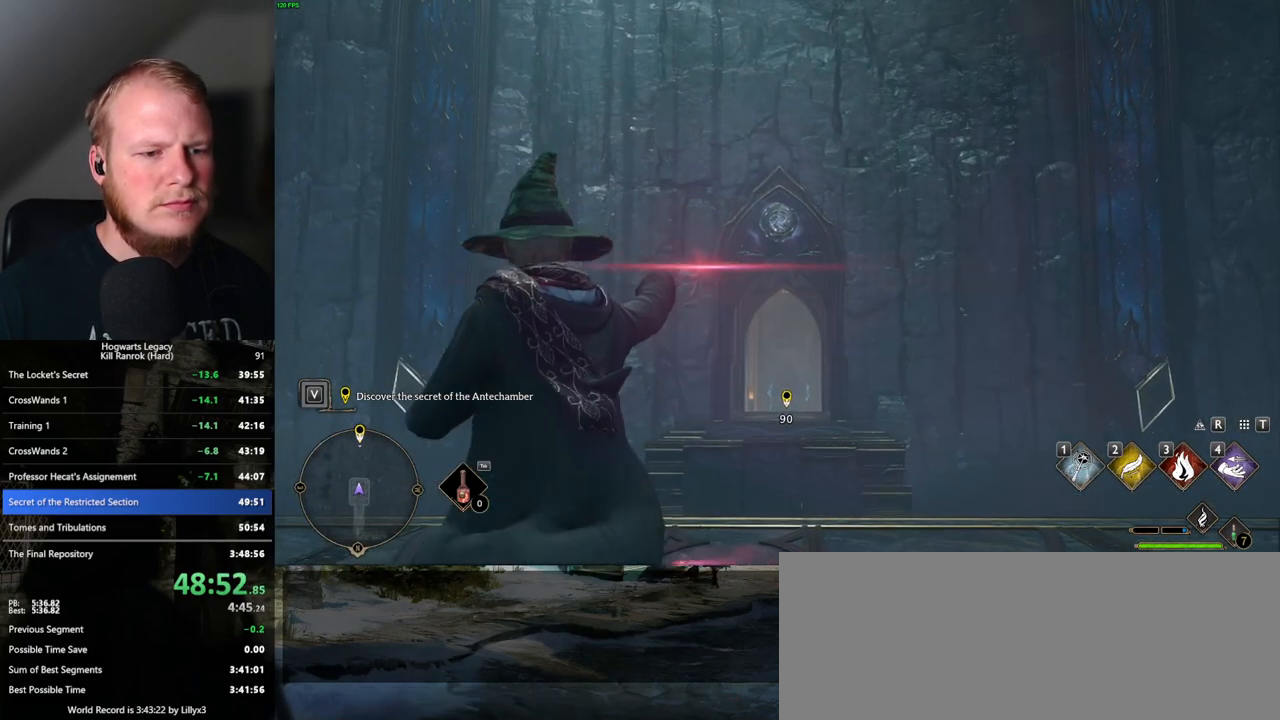
{"keys": ["shift_l", "w"], "mouse": [], "events": [[483, "shift_l", "down"]]}
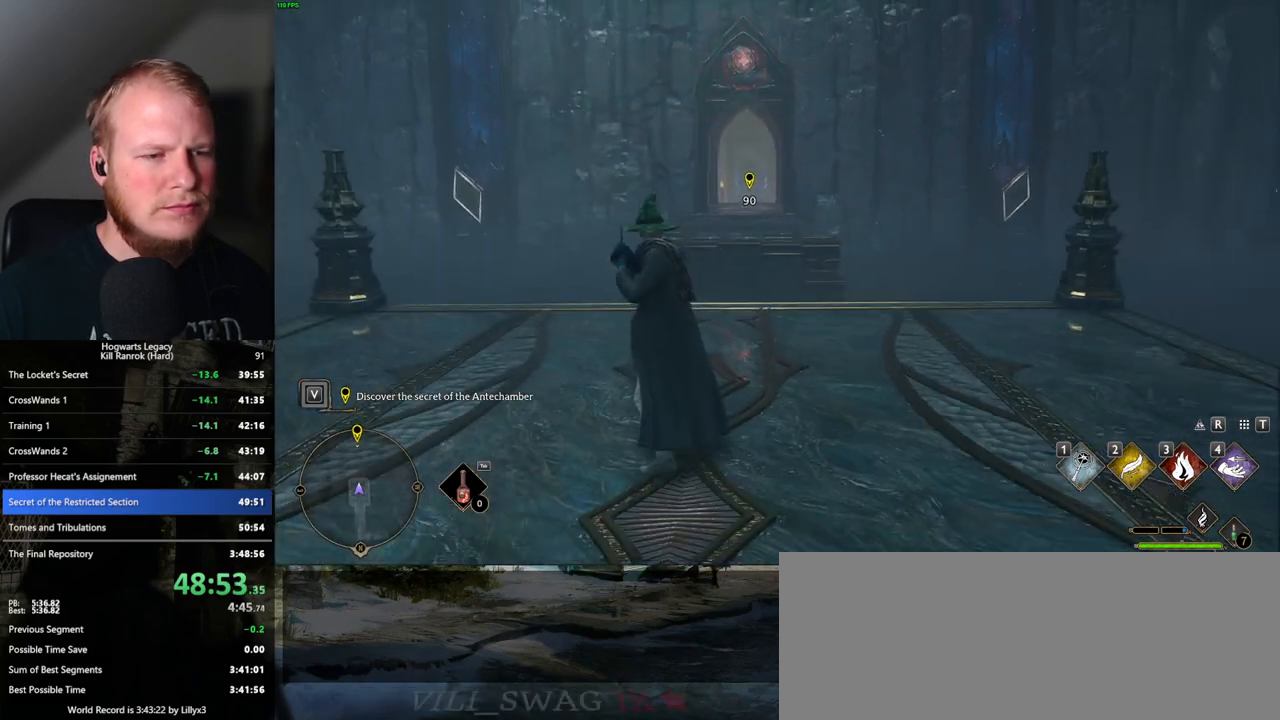
{"keys": ["w"], "mouse": [], "events": [[83, "shift_l", "up"]]}
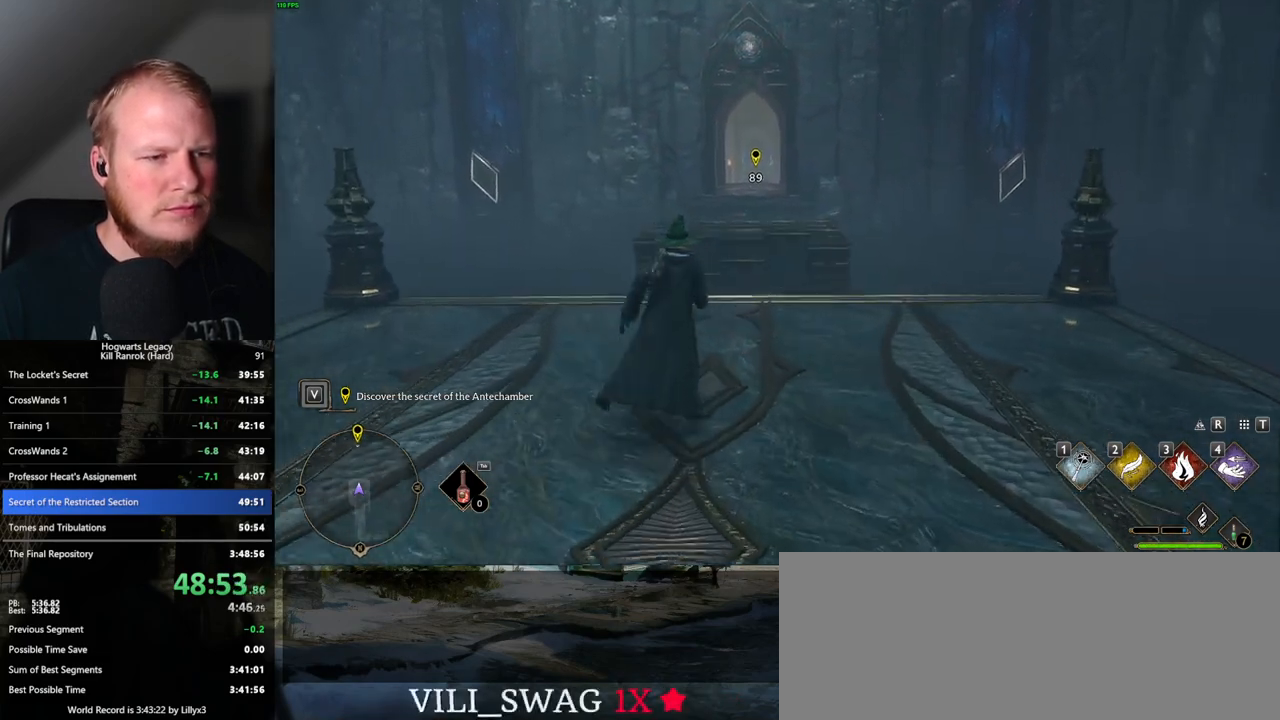
{"keys": ["w"], "mouse": [], "events": []}
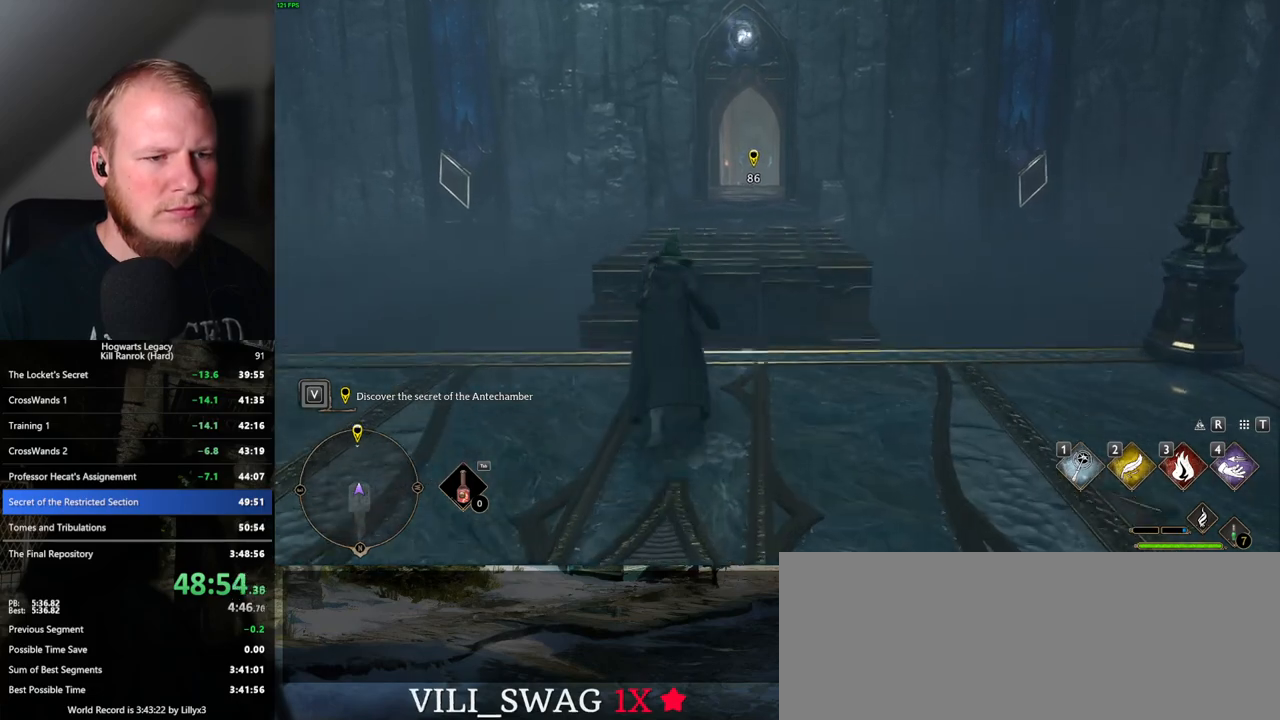
{"keys": ["w"], "mouse": [], "events": [[183, "mouse_mb5", "down"], [417, "mouse_mb5", "up"]]}
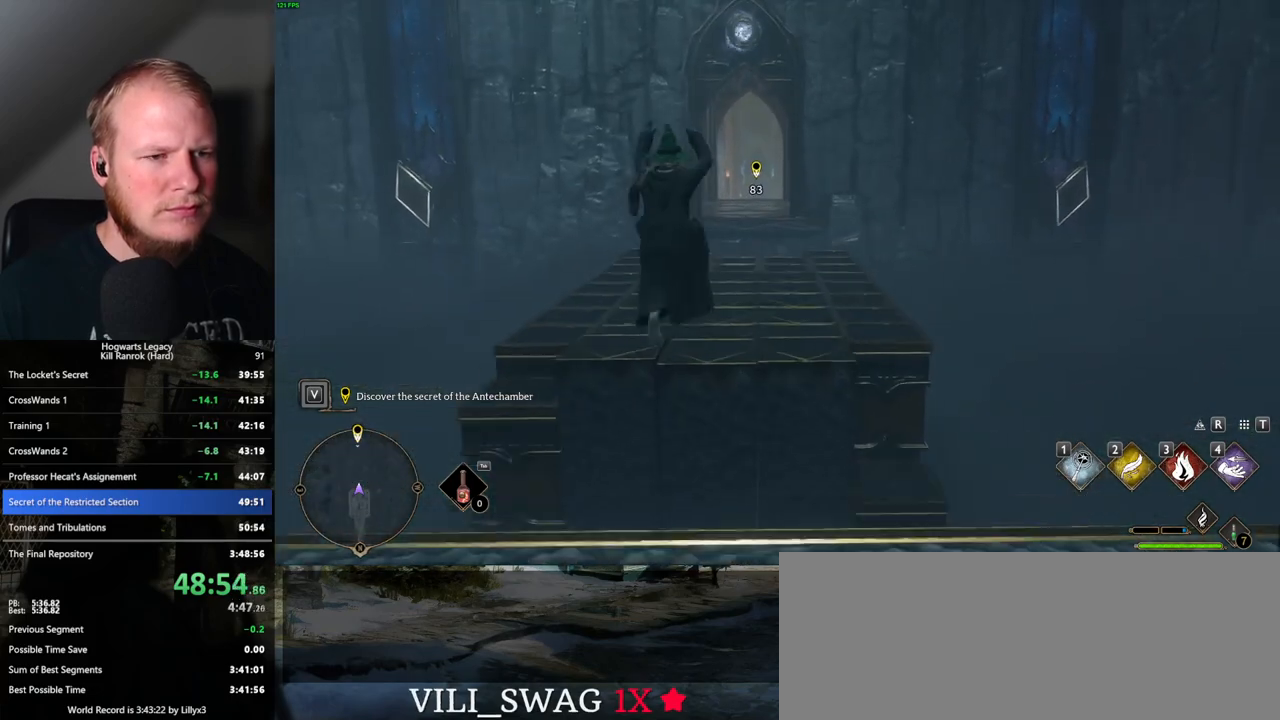
{"keys": ["w"], "mouse": [], "events": []}
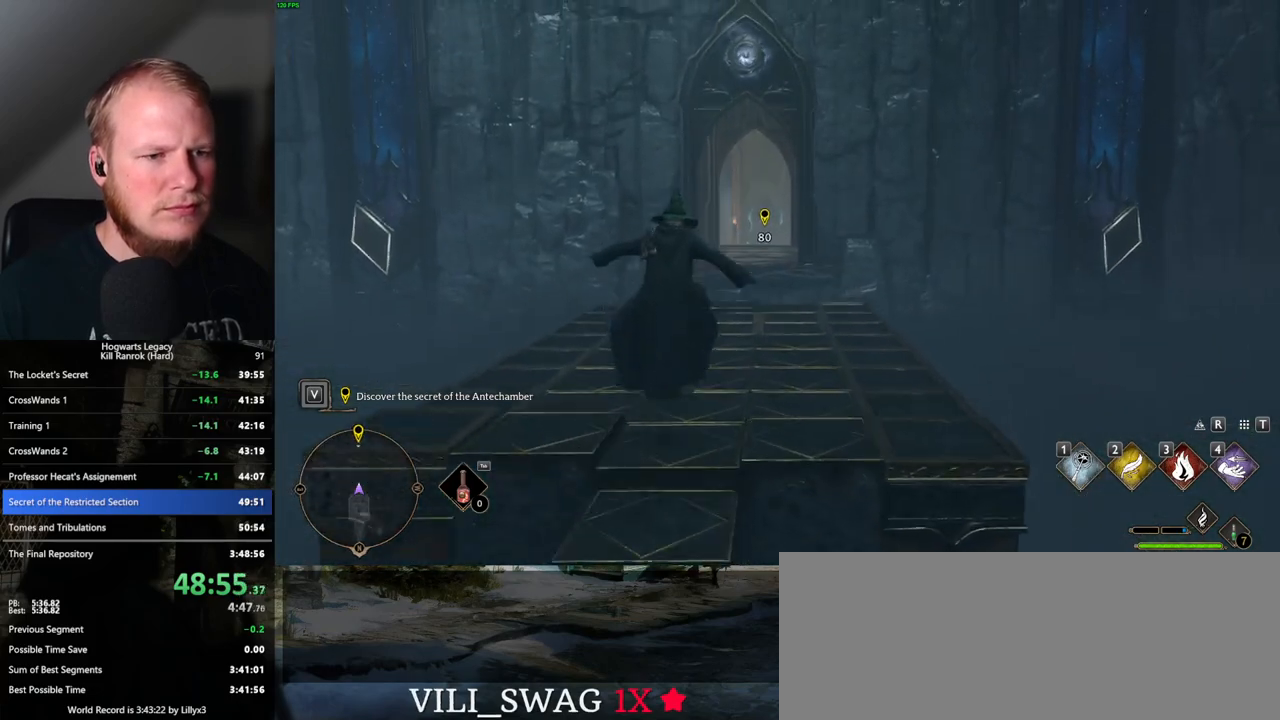
{"keys": ["w"], "mouse": [], "events": []}
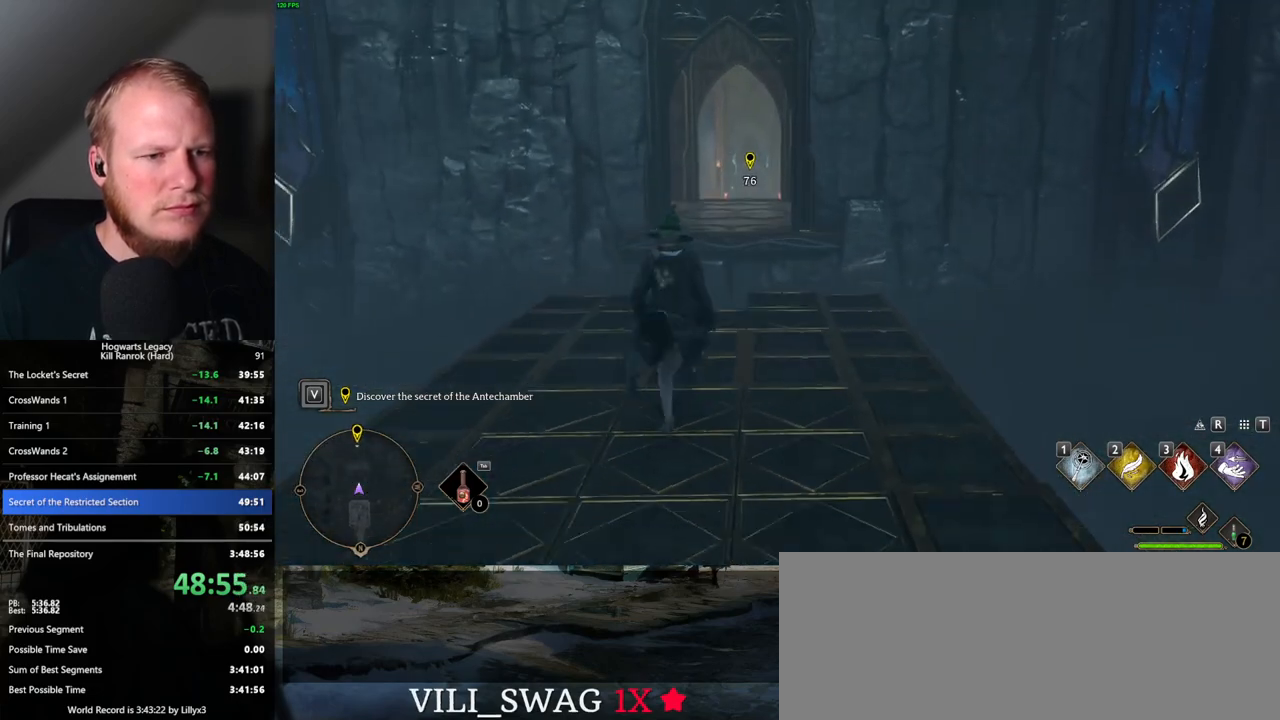
{"keys": ["w"], "mouse": [], "events": []}
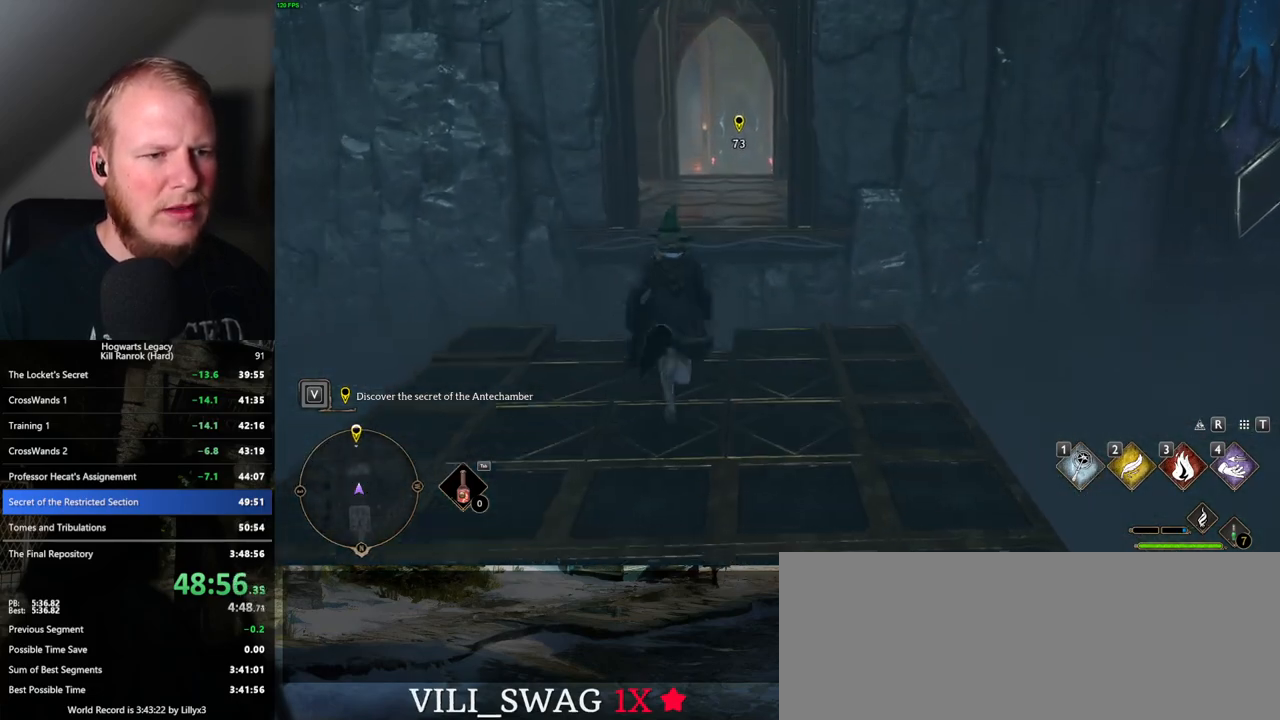
{"keys": ["w"], "mouse": ["mb5"], "events": [[483, "mouse_mb5", "down"]]}
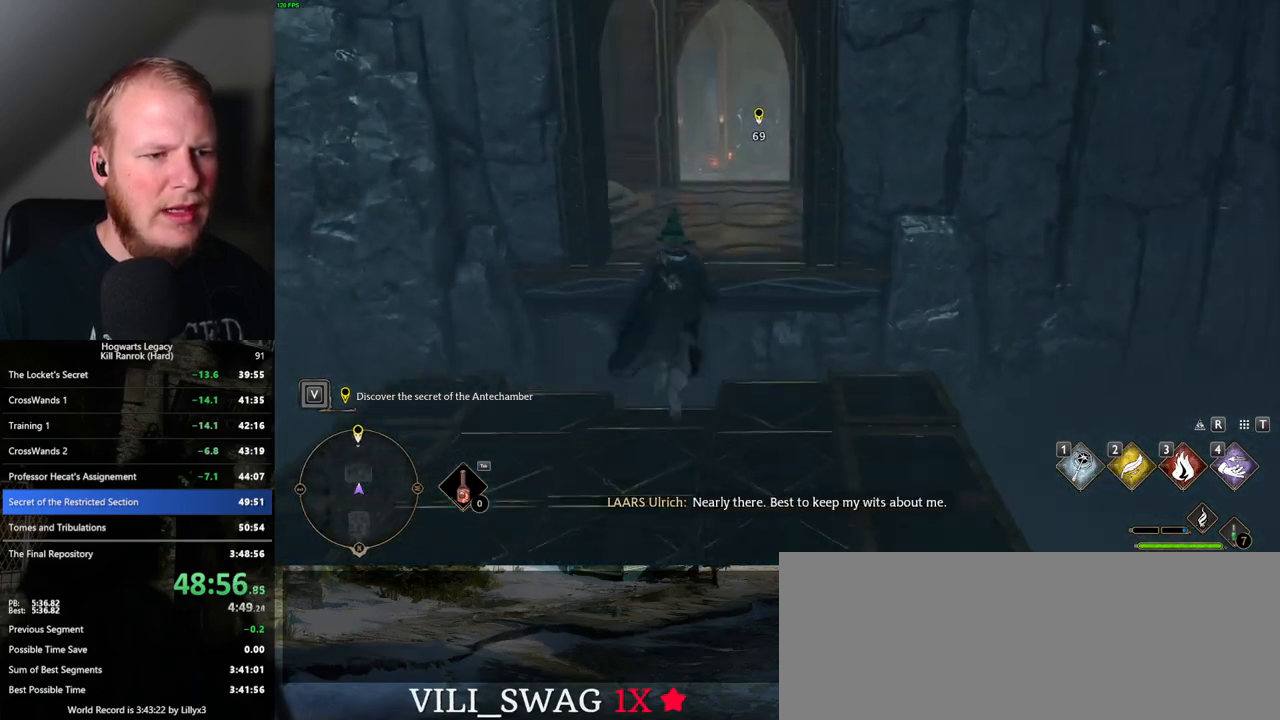
{"keys": ["w"], "mouse": [], "events": [[383, "mouse_mb5", "up"]]}
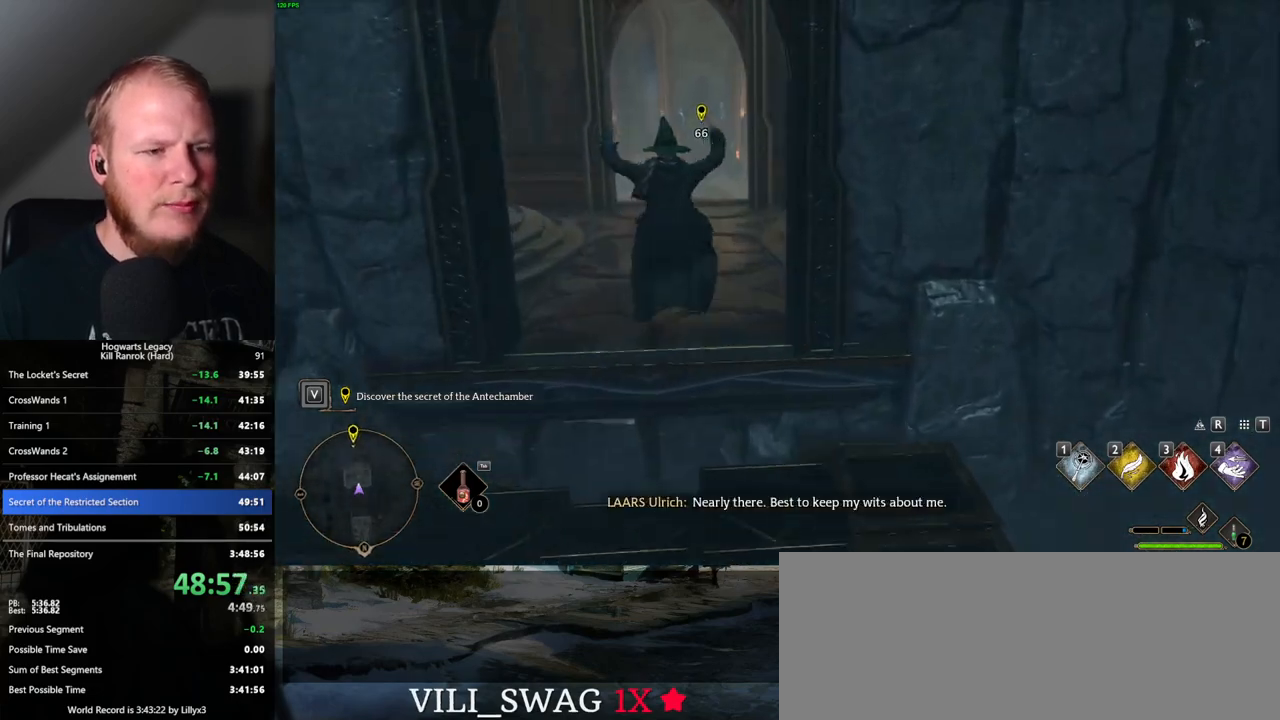
{"keys": ["w"], "mouse": [], "events": [[250, "d", "down"], [317, "d", "up"]]}